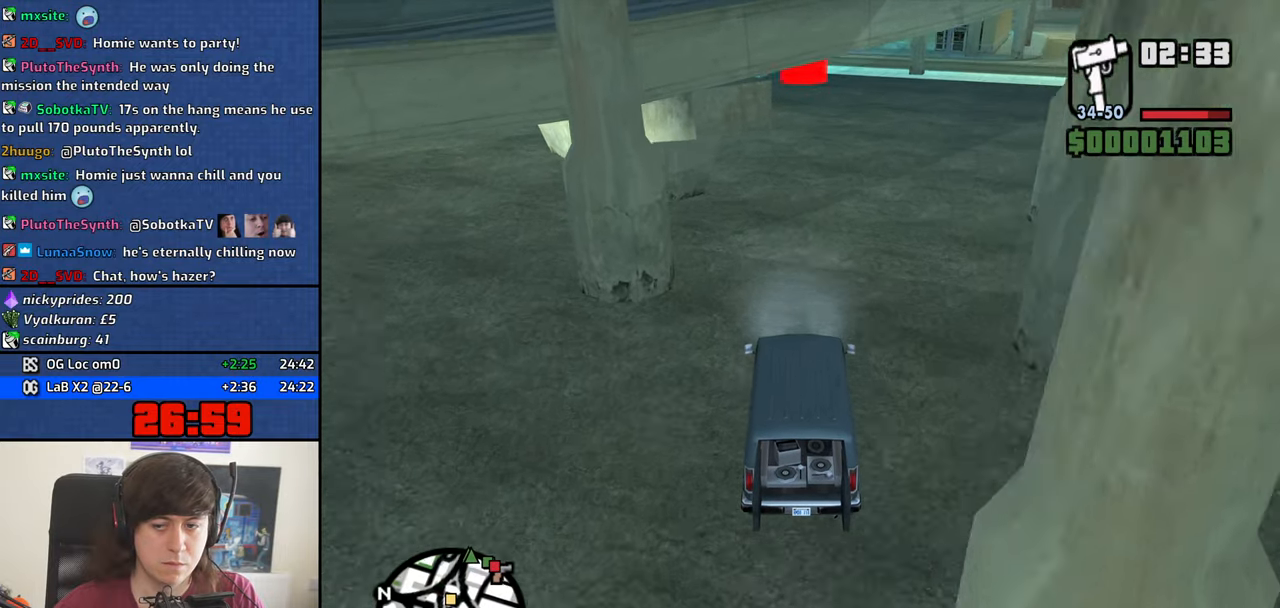
Gameplay with keyboard and mouse; each line is a JSON object with the keys and mouse buttons held at the frame after it. "events" lists presses ("down") and releases ("up") of "1", "2", "3", "4", "5", "6", "8", "a", "alt", "b", "c", "ctrl", "d", "down", "e", "escape", "f", "f1", "f2", "f3", "g", "h", "left", "n", "num2", "q", "r", "right", "s", "shift", "space", "t", "tab", "up", "v", "w", "x", "y", "z", "mouse_left", "mouse_middle", "mouse_right", "mouse_wheel_up" and "mouse_wheel_down" between this image and that frame as [ms after this image, input, new state], when the widget could be followed in between. "mouse_left", "mouse_middle", "mouse_right", "mouse_wheel_up", "mouse_wheel_down" = the "left", "middle", "right", "wheel_up", "wheel_down" buttons of the "mouse" list. No other keys are recorded. Mouse movement is not recorded.
{"keys": ["w"], "mouse": [], "events": []}
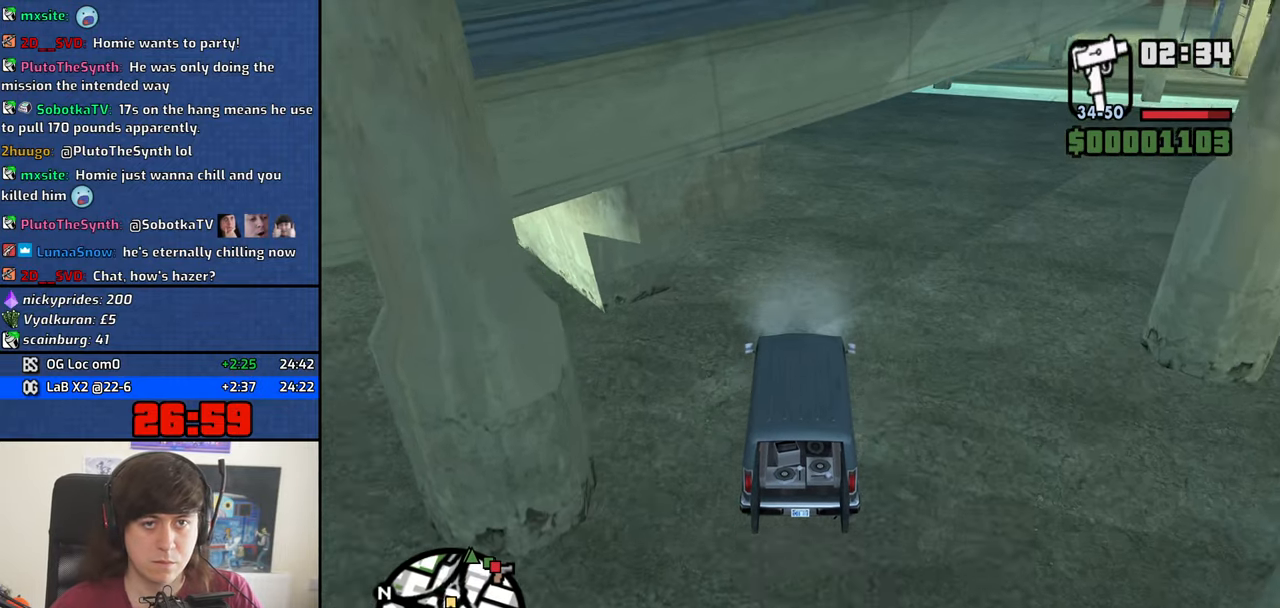
{"keys": ["w"], "mouse": [], "events": []}
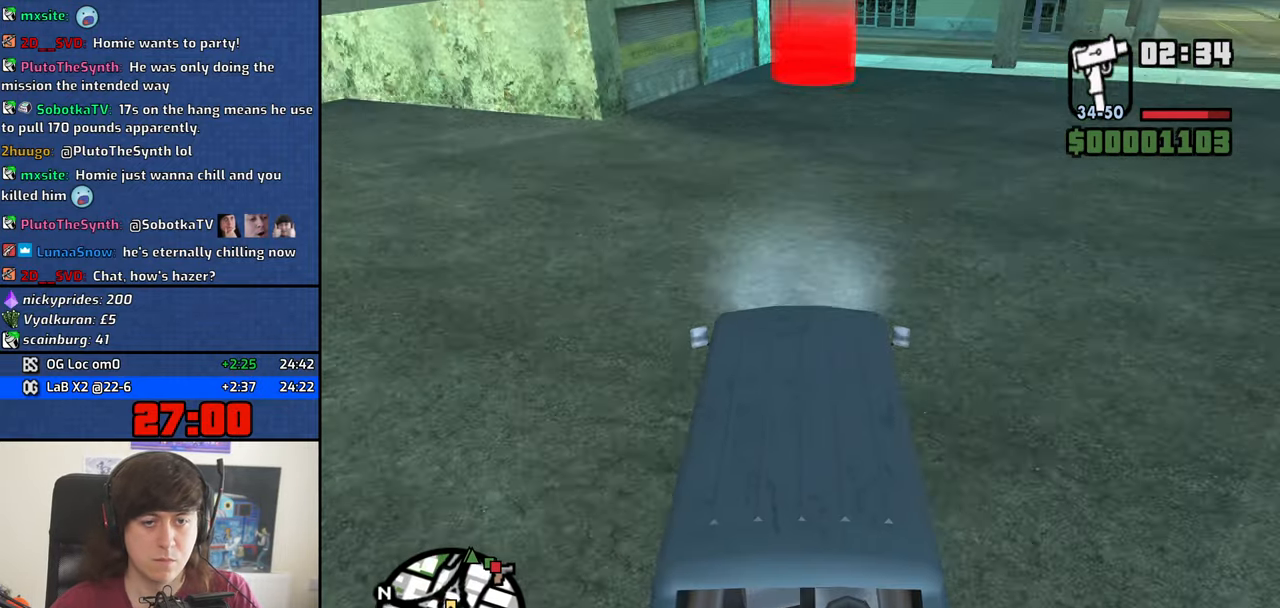
{"keys": ["w"], "mouse": [], "events": []}
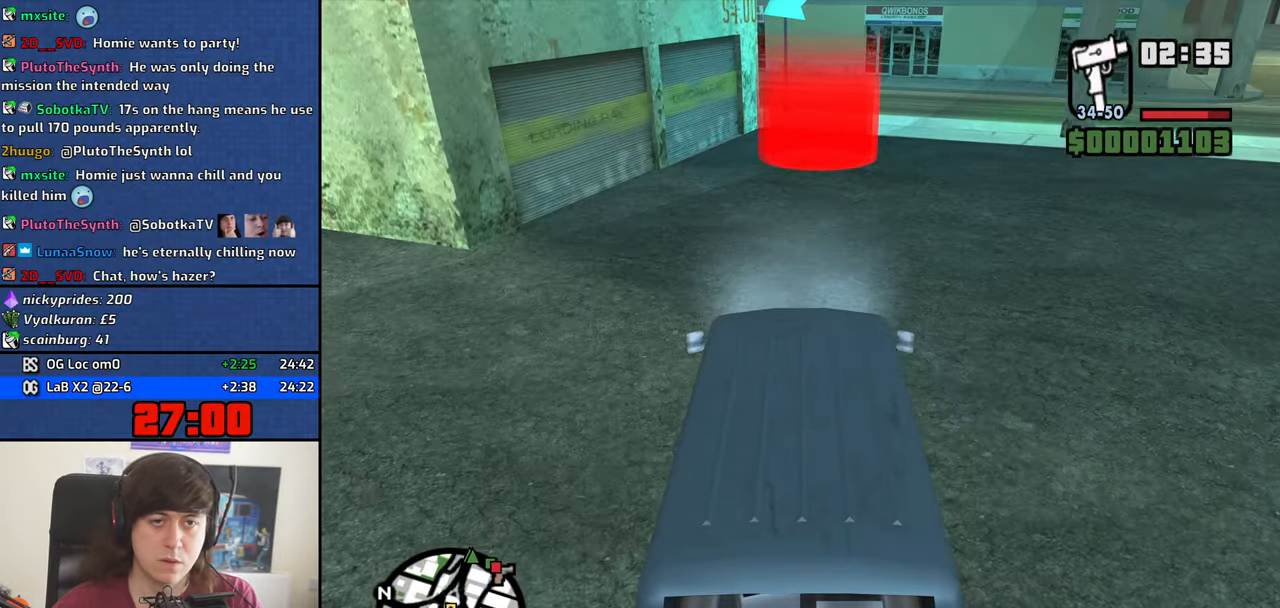
{"keys": ["w"], "mouse": [], "events": []}
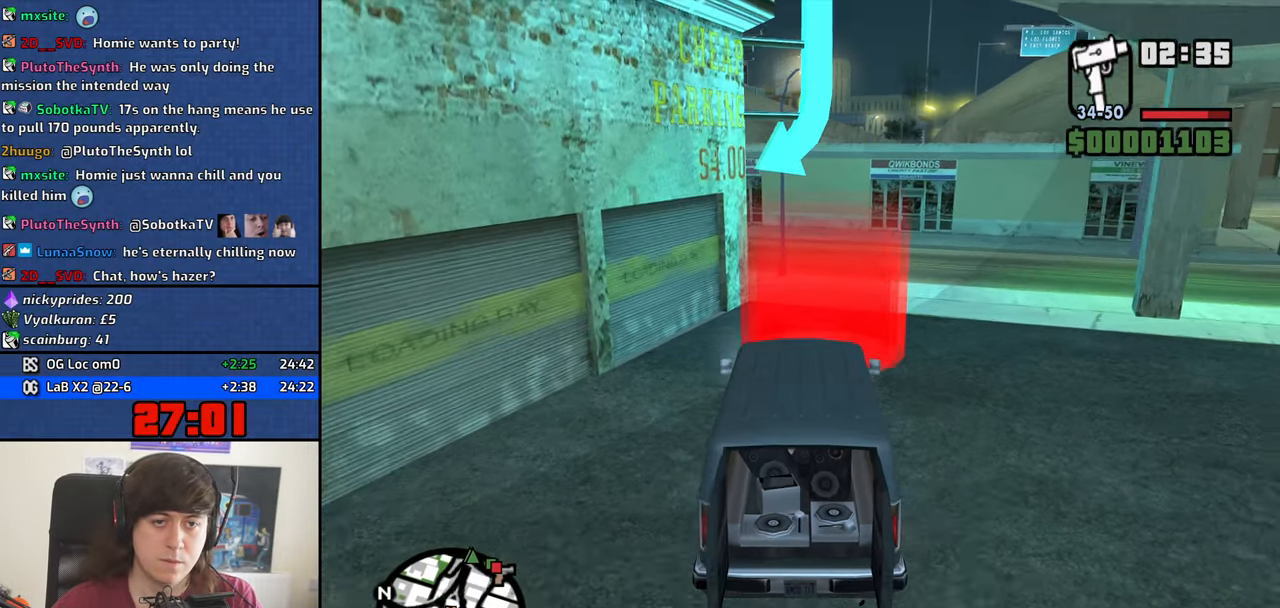
{"keys": ["a"], "mouse": [], "events": [[33, "f3", "down"], [83, "f3", "up"], [83, "w", "up"], [416, "space", "down"], [466, "a", "down"], [500, "space", "up"]]}
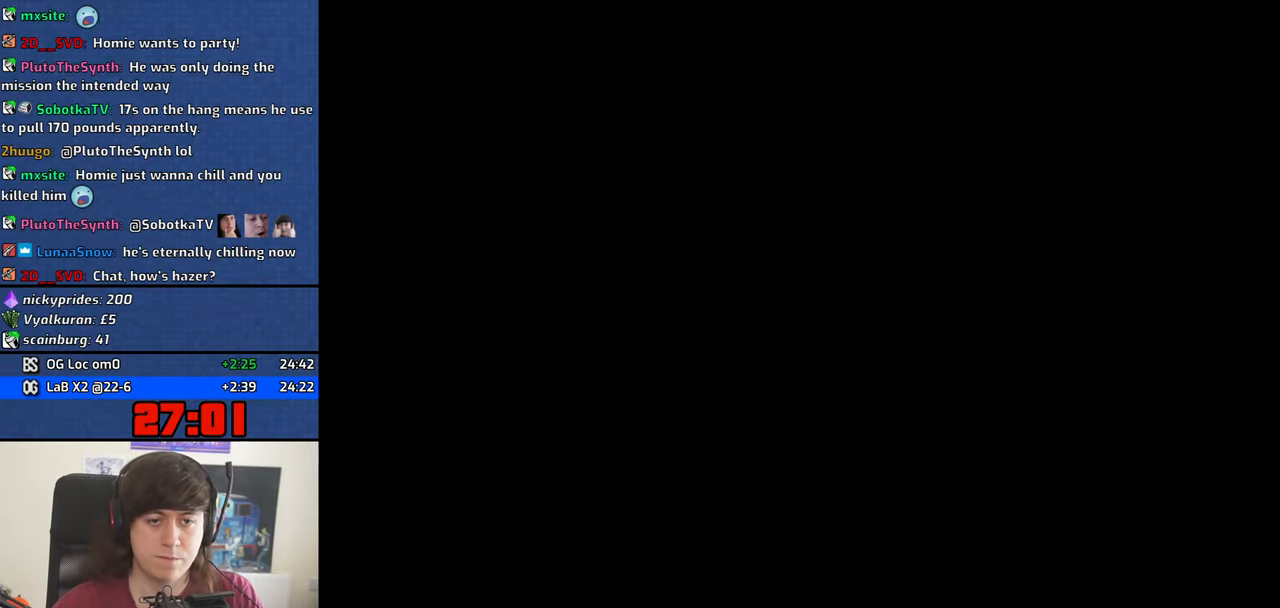
{"keys": [], "mouse": [], "events": [[50, "a", "up"], [50, "d", "down"], [150, "d", "up"], [150, "space", "down"], [200, "a", "down"], [200, "space", "up"], [200, "w", "down"], [283, "a", "up"], [283, "d", "down"], [283, "w", "up"], [333, "space", "down"], [383, "d", "up"], [433, "a", "down"], [433, "space", "up"], [433, "w", "down"], [483, "a", "up"], [483, "w", "up"]]}
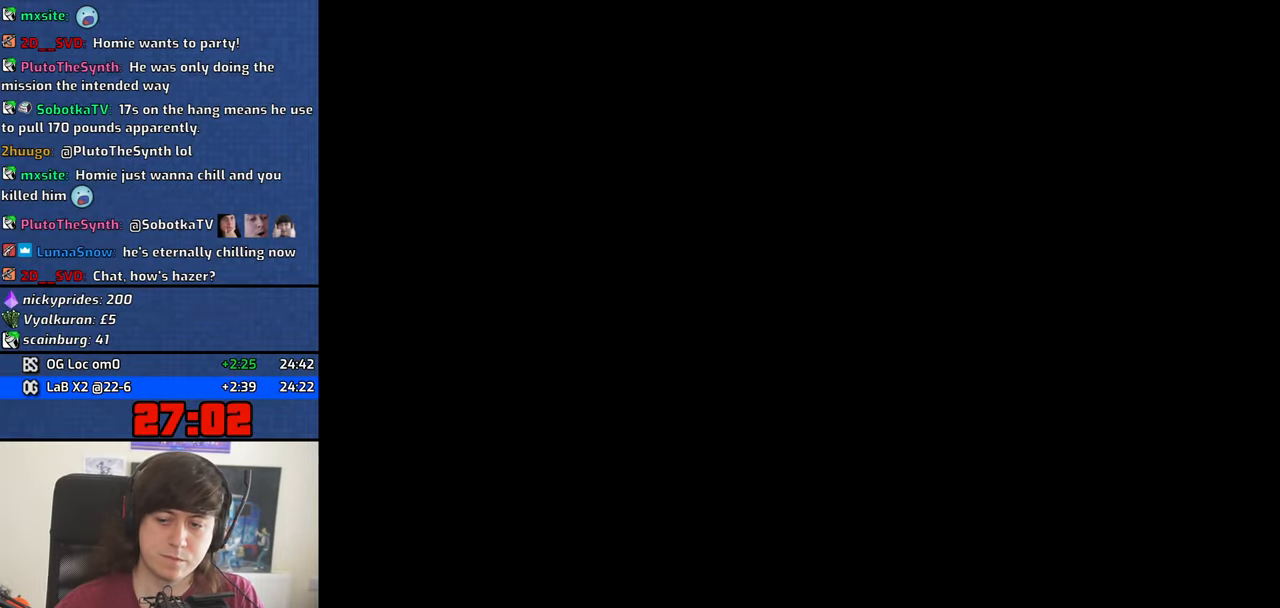
{"keys": ["space"], "mouse": [], "events": [[16, "d", "down"], [66, "d", "up"], [66, "space", "down"], [116, "a", "down"], [116, "space", "up"], [116, "w", "down"], [216, "a", "up"], [216, "w", "up"], [266, "d", "down"], [300, "d", "up"], [300, "space", "down"], [350, "a", "down"], [350, "space", "up"], [350, "w", "down"], [400, "a", "up"], [400, "w", "up"], [450, "d", "down"], [500, "d", "up"], [500, "space", "down"]]}
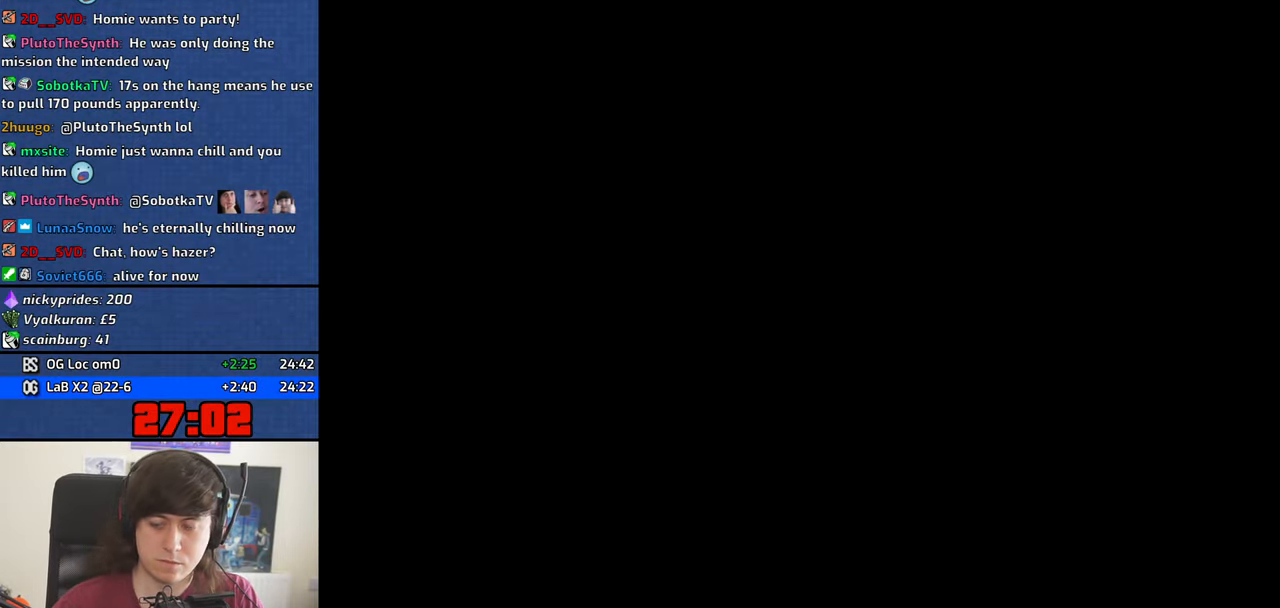
{"keys": ["a", "w"], "mouse": [], "events": [[33, "a", "down"], [33, "space", "up"], [33, "w", "down"], [133, "a", "up"], [133, "d", "down"], [133, "w", "up"], [183, "space", "down"], [233, "a", "down"], [233, "d", "up"], [267, "space", "up"], [267, "w", "down"], [317, "a", "up"], [317, "w", "up"], [367, "d", "down"], [417, "d", "up"], [417, "space", "down"], [467, "a", "down"], [467, "w", "down"], [500, "space", "up"]]}
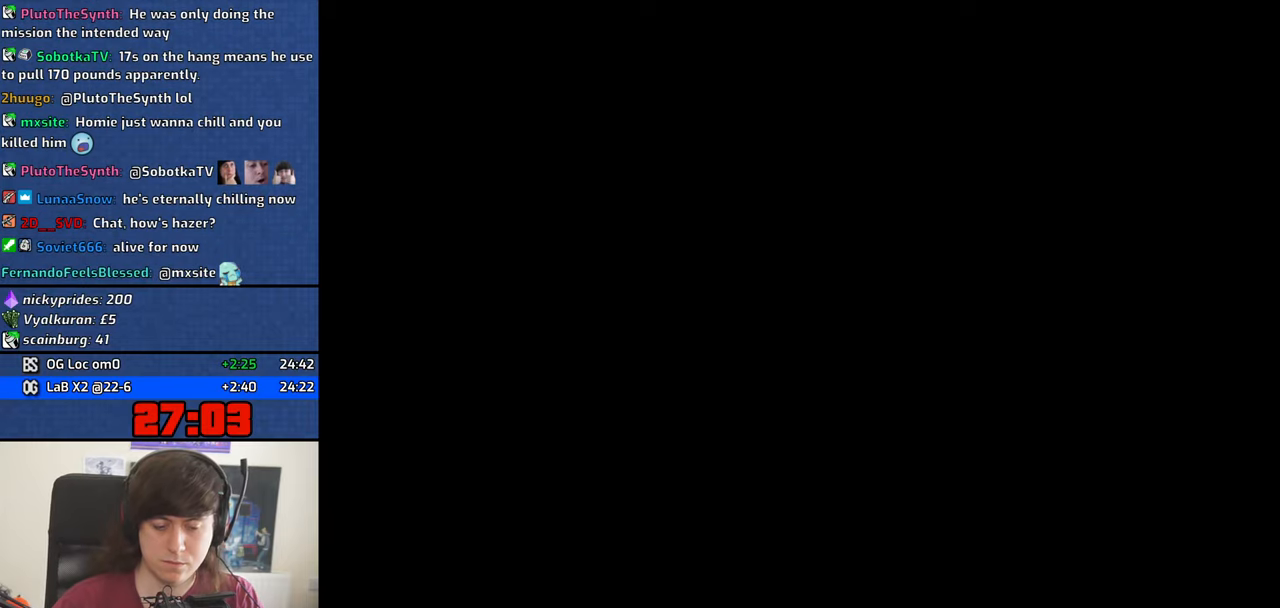
{"keys": ["a"], "mouse": [], "events": [[50, "a", "up"], [50, "w", "up"], [100, "d", "down"], [150, "d", "up"], [150, "space", "down"], [200, "a", "down"], [200, "space", "up"], [200, "w", "down"], [283, "a", "up"], [283, "d", "down"], [283, "w", "up"], [383, "d", "up"], [383, "space", "down"], [433, "a", "down"], [433, "space", "up"], [433, "w", "down"], [483, "w", "up"]]}
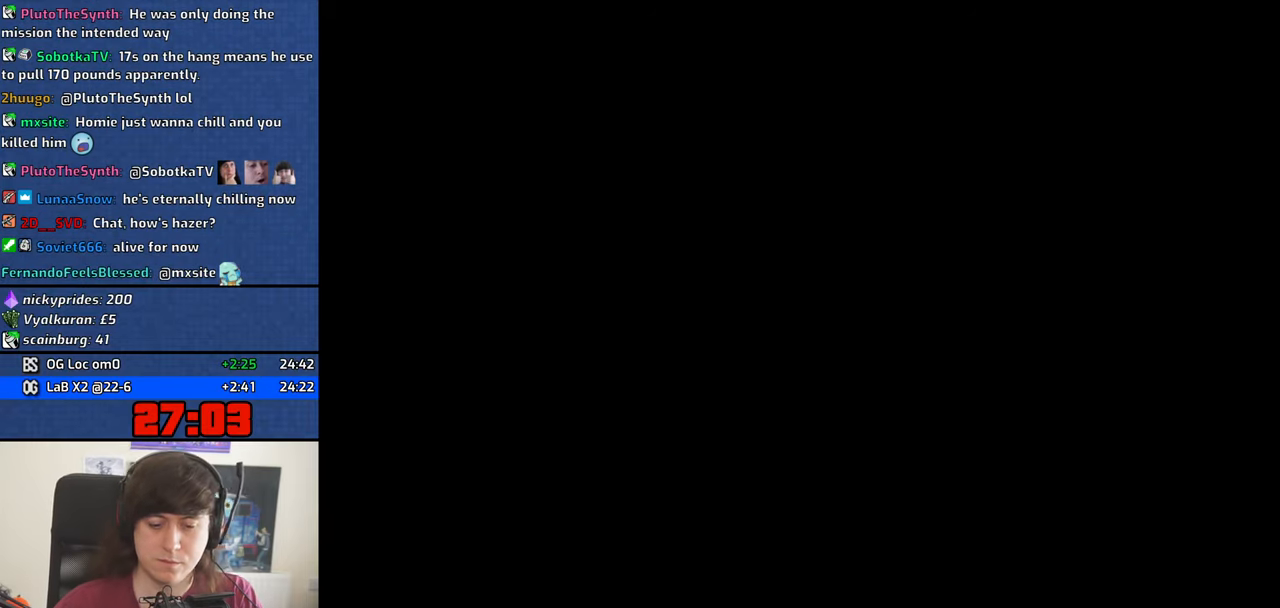
{"keys": ["d", "space"], "mouse": [], "events": [[17, "a", "up"], [17, "d", "down"], [67, "d", "up"], [67, "space", "down"], [117, "a", "down"], [117, "w", "down"], [167, "space", "up"], [217, "a", "up"], [217, "d", "down"], [250, "w", "up"], [300, "d", "up"], [300, "space", "down"], [350, "a", "down"], [350, "space", "up"], [350, "w", "down"], [450, "a", "up"], [450, "d", "down"], [450, "w", "up"], [500, "space", "down"]]}
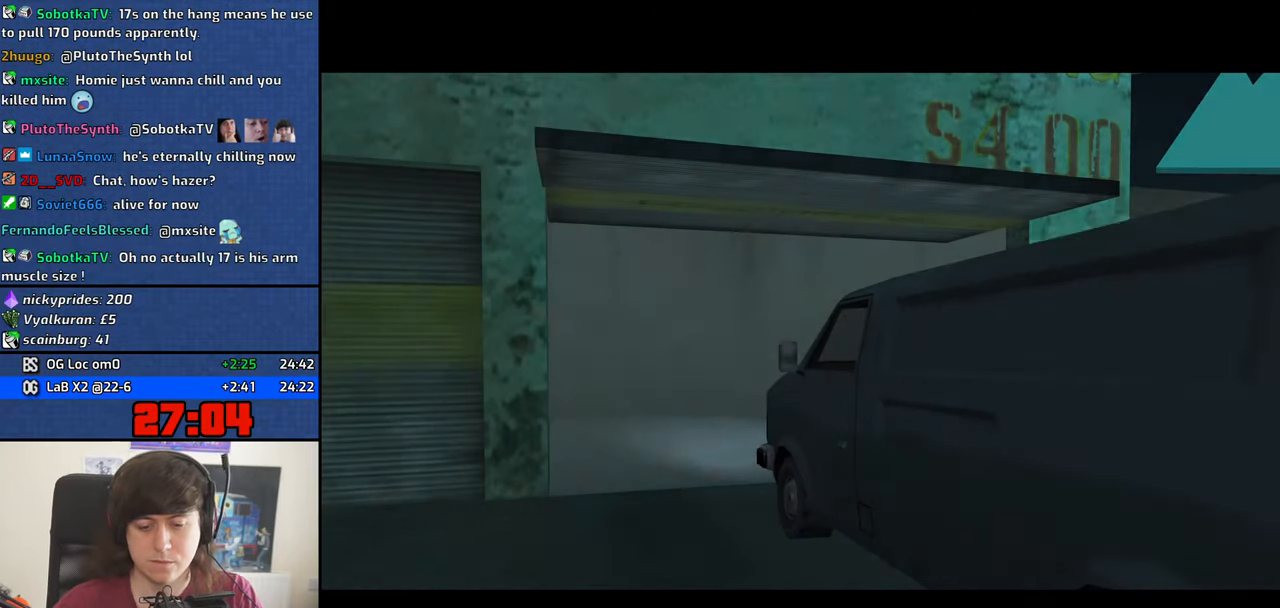
{"keys": ["a", "w"], "mouse": [], "events": [[33, "d", "up"], [83, "a", "down"], [83, "space", "up"], [83, "w", "down"], [133, "a", "up"], [133, "w", "up"], [183, "d", "down"], [233, "d", "up"], [233, "space", "down"], [267, "a", "down"], [267, "w", "down"], [317, "space", "up"], [367, "a", "up"], [367, "d", "down"], [367, "w", "up"], [417, "space", "down"], [467, "d", "up"], [500, "a", "down"], [500, "space", "up"], [500, "w", "down"]]}
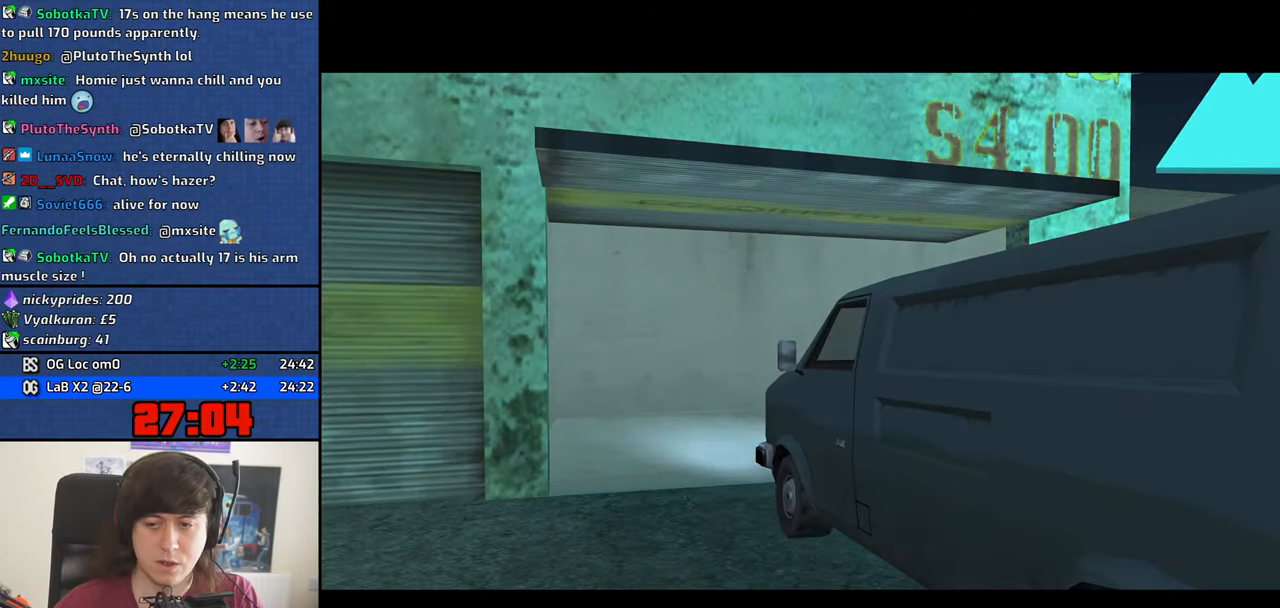
{"keys": ["a", "w"], "mouse": [], "events": [[50, "a", "up"], [50, "w", "up"], [100, "d", "down"], [150, "space", "down"], [200, "a", "down"], [200, "d", "up"], [200, "w", "down"], [250, "space", "up"], [283, "a", "up"], [283, "w", "up"], [333, "d", "down"], [383, "d", "up"], [383, "space", "down"], [433, "a", "down"], [433, "space", "up"], [433, "w", "down"]]}
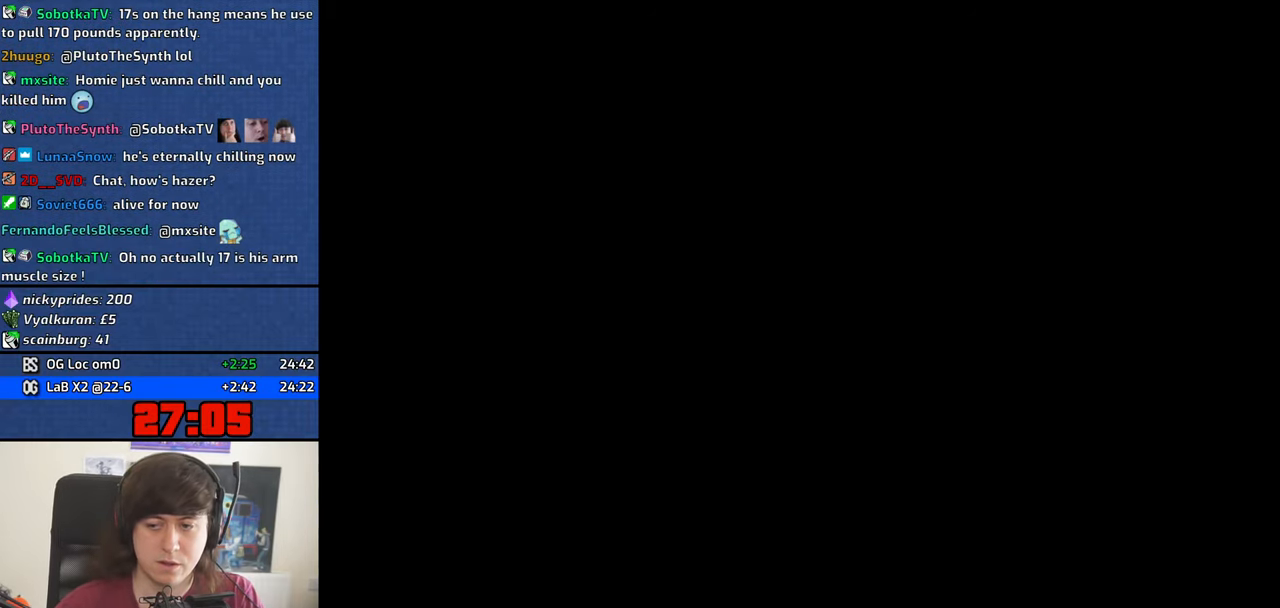
{"keys": ["d"], "mouse": [], "events": [[17, "a", "up"], [17, "d", "down"], [17, "w", "up"], [67, "space", "down"], [117, "d", "up"], [117, "w", "down"], [167, "a", "down"], [167, "space", "up"], [217, "a", "up"], [217, "w", "up"], [250, "d", "down"], [300, "d", "up"], [300, "space", "down"], [350, "a", "down"], [350, "w", "down"], [400, "space", "up"], [450, "a", "up"], [450, "d", "down"], [450, "w", "up"]]}
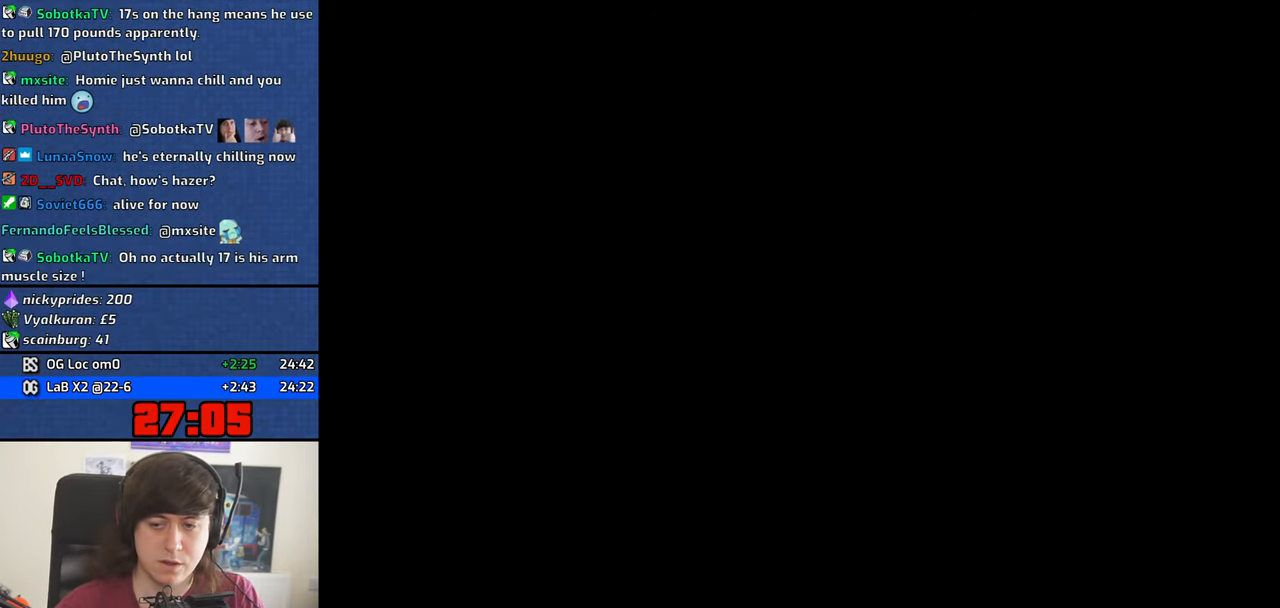
{"keys": ["a", "w"], "mouse": [], "events": [[33, "d", "up"], [33, "space", "down"], [83, "a", "down"], [83, "w", "down"], [133, "space", "up"], [183, "a", "up"], [183, "d", "down"], [183, "w", "up"], [267, "d", "up"], [267, "space", "down"], [317, "a", "down"], [317, "space", "up"], [317, "w", "down"], [417, "a", "up"], [417, "d", "down"], [417, "w", "up"], [467, "space", "down"], [500, "a", "down"], [500, "d", "up"], [500, "space", "up"], [500, "w", "down"]]}
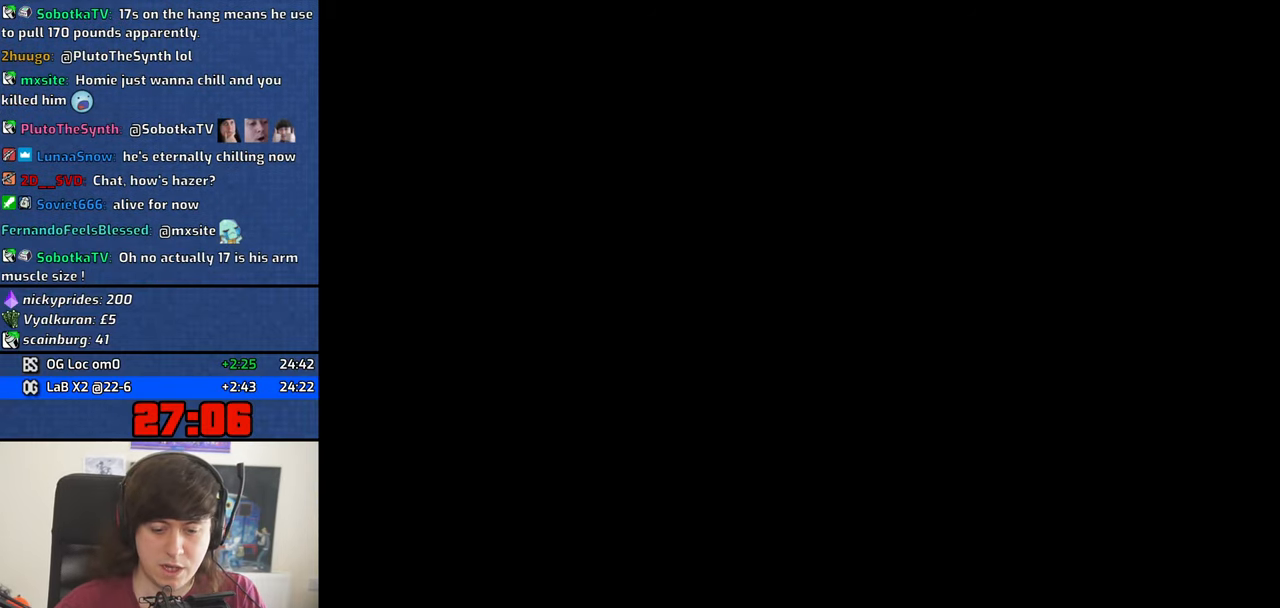
{"keys": ["a", "w"], "mouse": [], "events": [[150, "space", "down"], [250, "space", "up"], [333, "space", "down"], [433, "space", "up"]]}
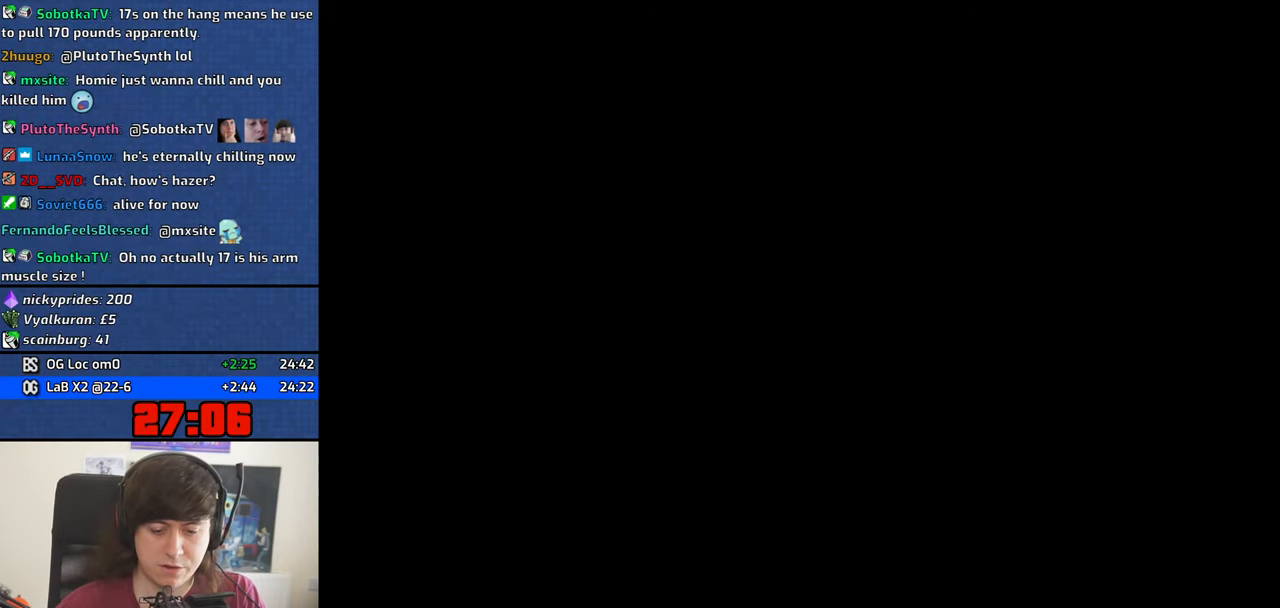
{"keys": ["a", "w"], "mouse": [], "events": [[17, "space", "down"], [117, "space", "up"], [217, "space", "down"], [300, "space", "up"], [400, "space", "down"], [500, "space", "up"]]}
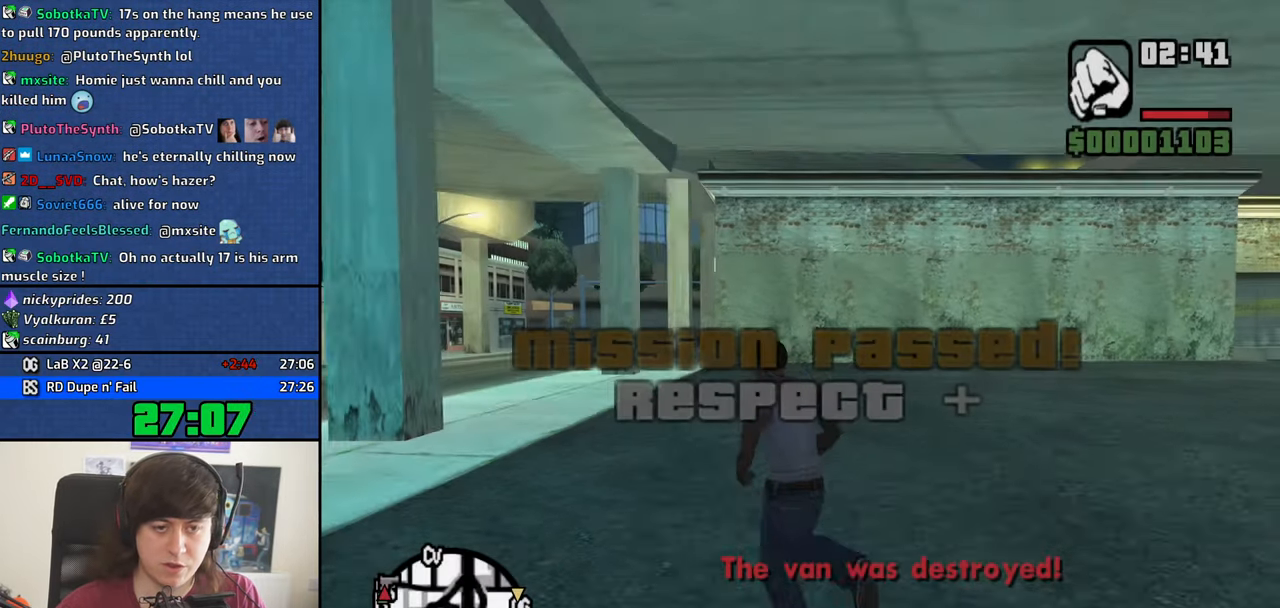
{"keys": ["d", "w"], "mouse": [], "events": [[83, "space", "down"], [183, "a", "up"], [183, "space", "up"], [267, "d", "down"], [267, "space", "down"], [367, "space", "up"]]}
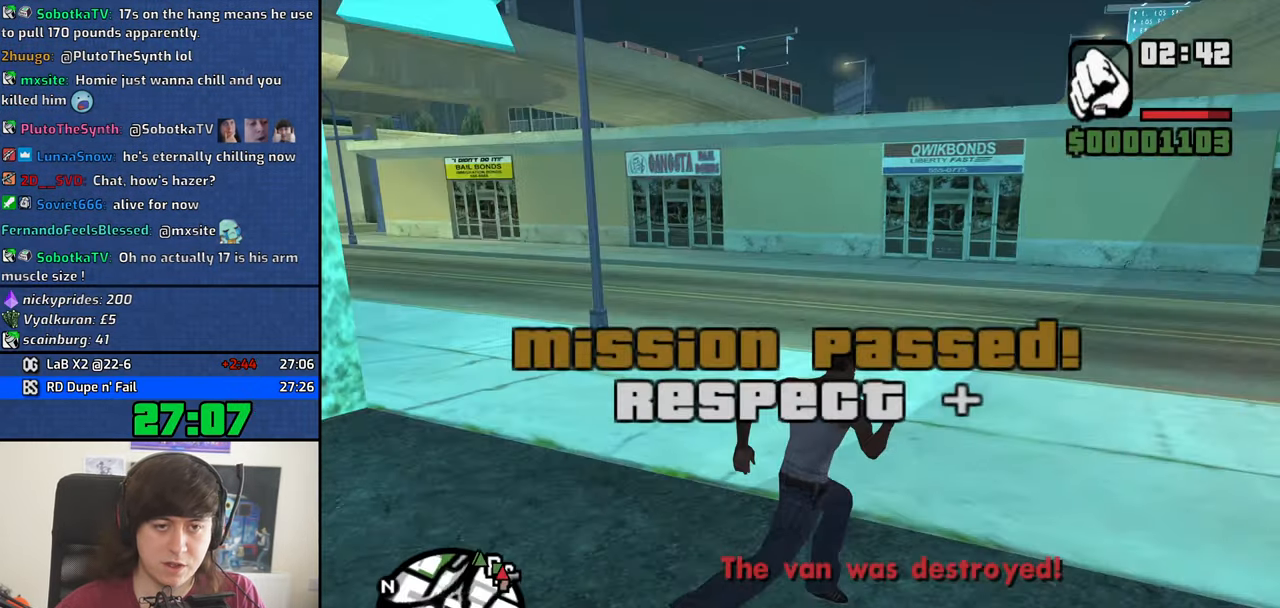
{"keys": ["d", "w"], "mouse": [], "events": [[17, "mouse_wheel_down", "down"], [17, "space", "down"], [50, "mouse_wheel_down", "up"], [100, "space", "up"], [150, "mouse_wheel_down", "down"], [200, "mouse_wheel_down", "up"], [249, "space", "down"], [283, "space", "up"], [433, "space", "down"], [516, "space", "up"]]}
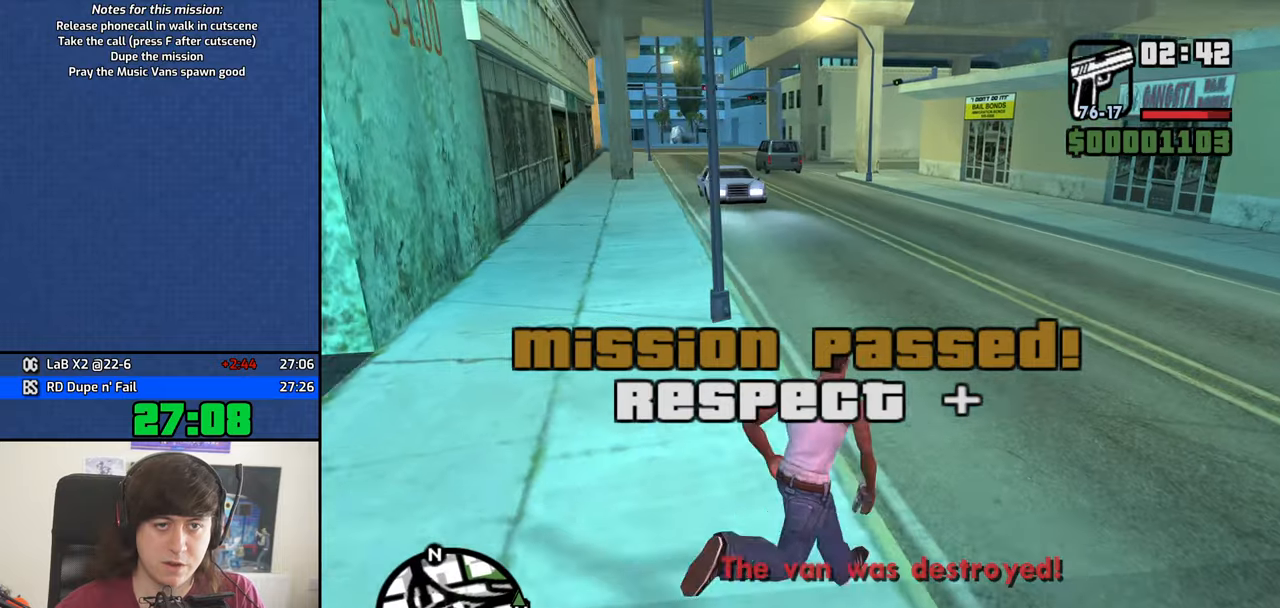
{"keys": ["w"], "mouse": [], "events": [[150, "space", "down"], [200, "d", "up"], [200, "space", "up"], [250, "a", "down"], [283, "a", "up"], [333, "space", "down"], [383, "space", "up"]]}
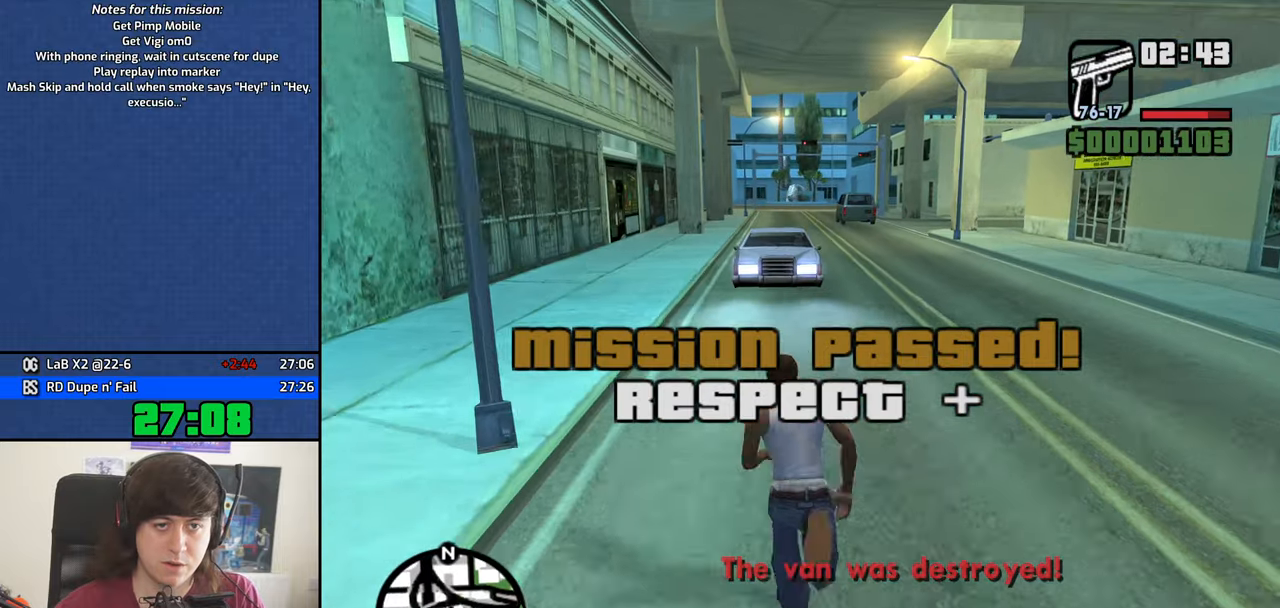
{"keys": [], "mouse": ["right"], "events": [[17, "space", "down"], [117, "space", "up"], [217, "space", "down"], [300, "space", "up"], [350, "mouse_right", "down"], [350, "w", "up"]]}
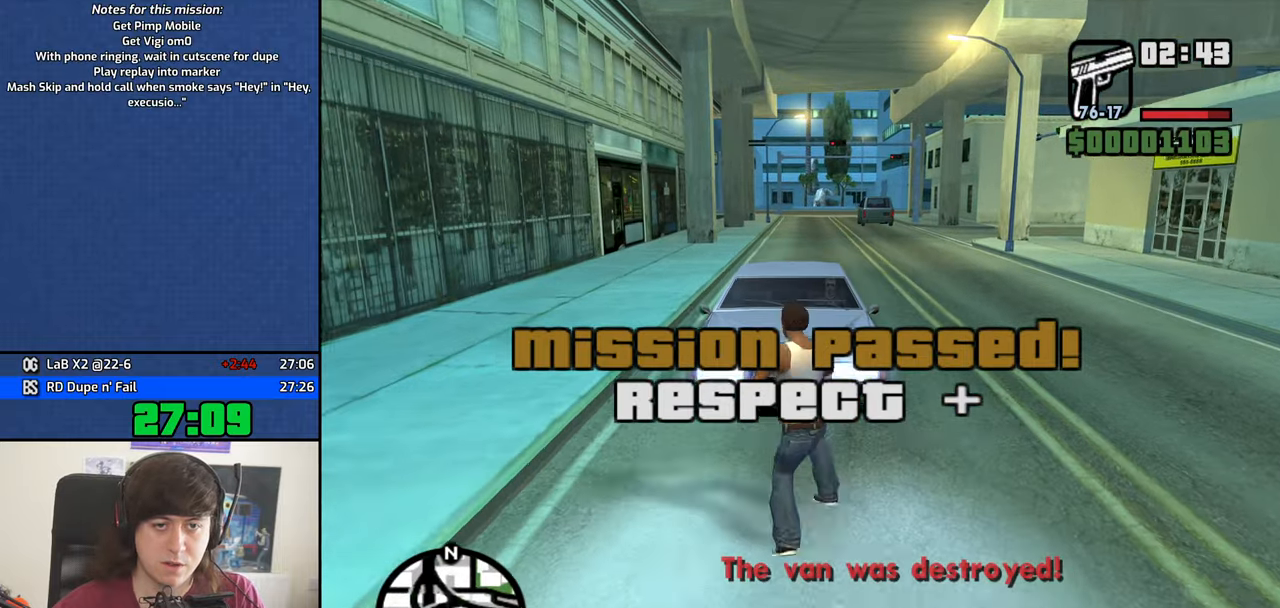
{"keys": ["d", "w"], "mouse": [], "events": [[183, "mouse_left", "down"], [233, "w", "down"], [267, "d", "down"], [317, "mouse_left", "up"], [467, "mouse_right", "up"]]}
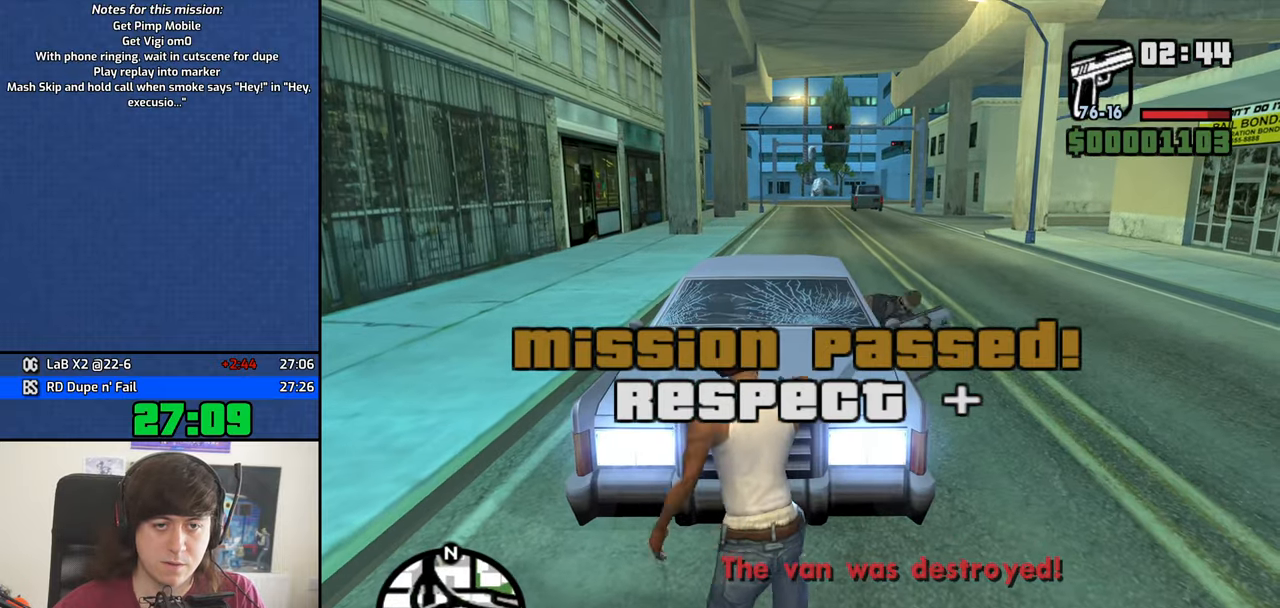
{"keys": ["a", "space", "w"], "mouse": [], "events": [[50, "space", "down"], [100, "a", "down"], [100, "d", "up"], [100, "space", "up"], [233, "space", "down"], [333, "space", "up"], [433, "space", "down"]]}
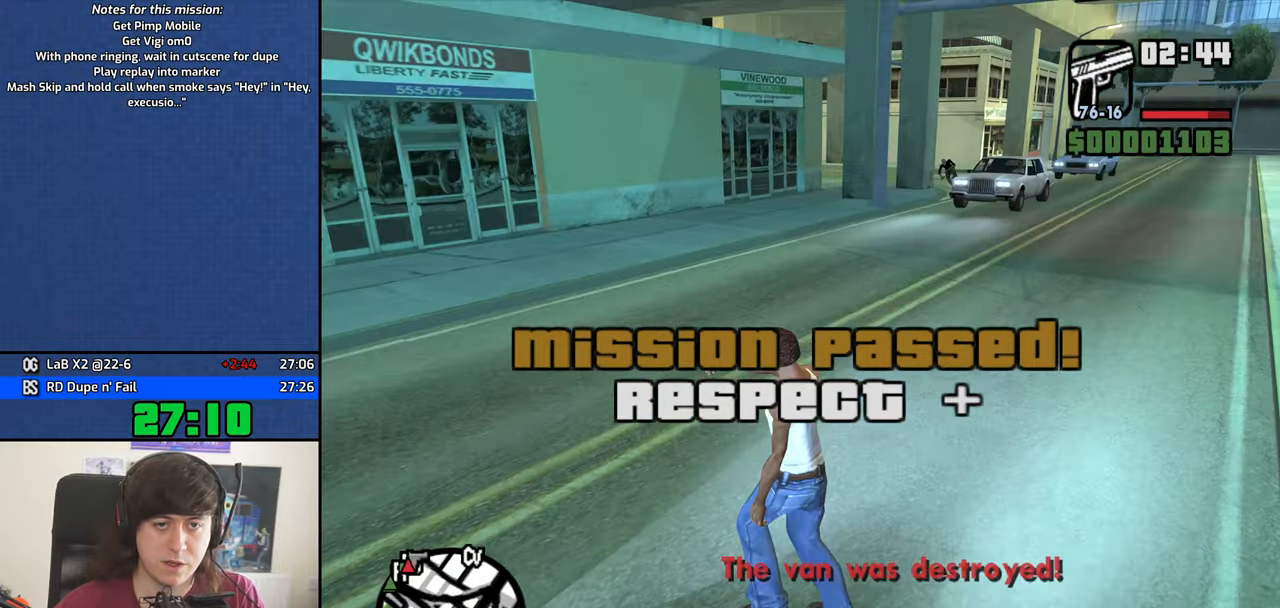
{"keys": ["a", "f", "w"], "mouse": [], "events": [[17, "space", "up"], [167, "space", "down"], [217, "space", "up"], [350, "space", "down"], [450, "f", "down"], [483, "space", "up"]]}
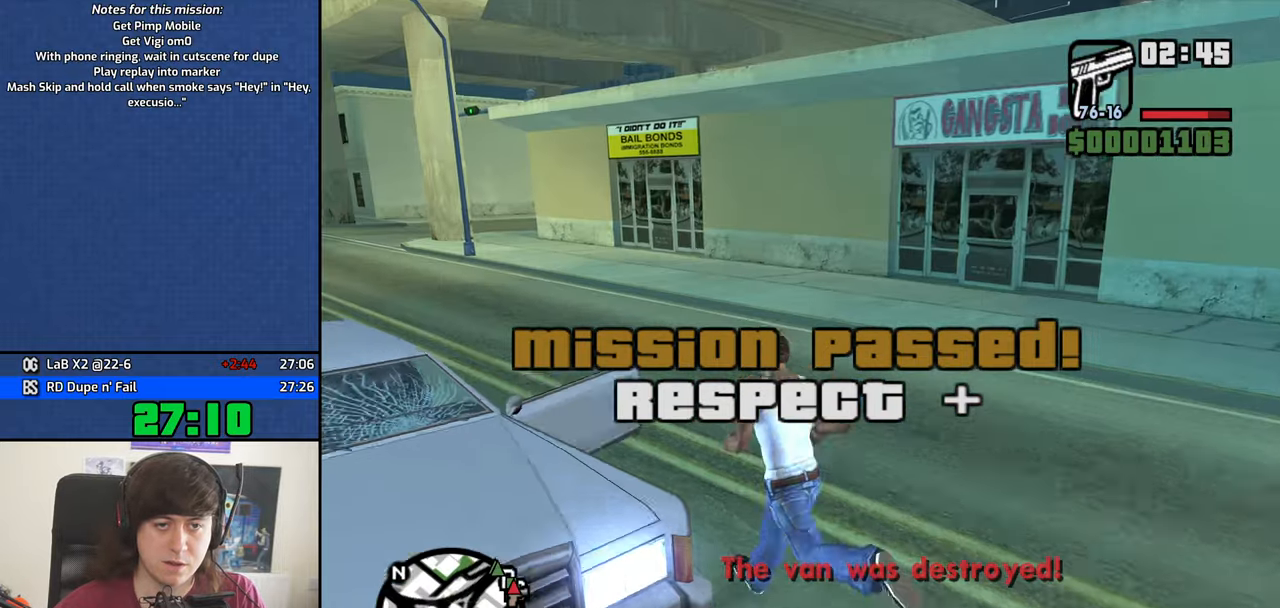
{"keys": ["f"], "mouse": [], "events": [[83, "f", "up"], [133, "a", "up"], [133, "w", "up"], [233, "f", "down"], [267, "f", "up"], [367, "f", "down"], [417, "f", "up"], [500, "f", "down"]]}
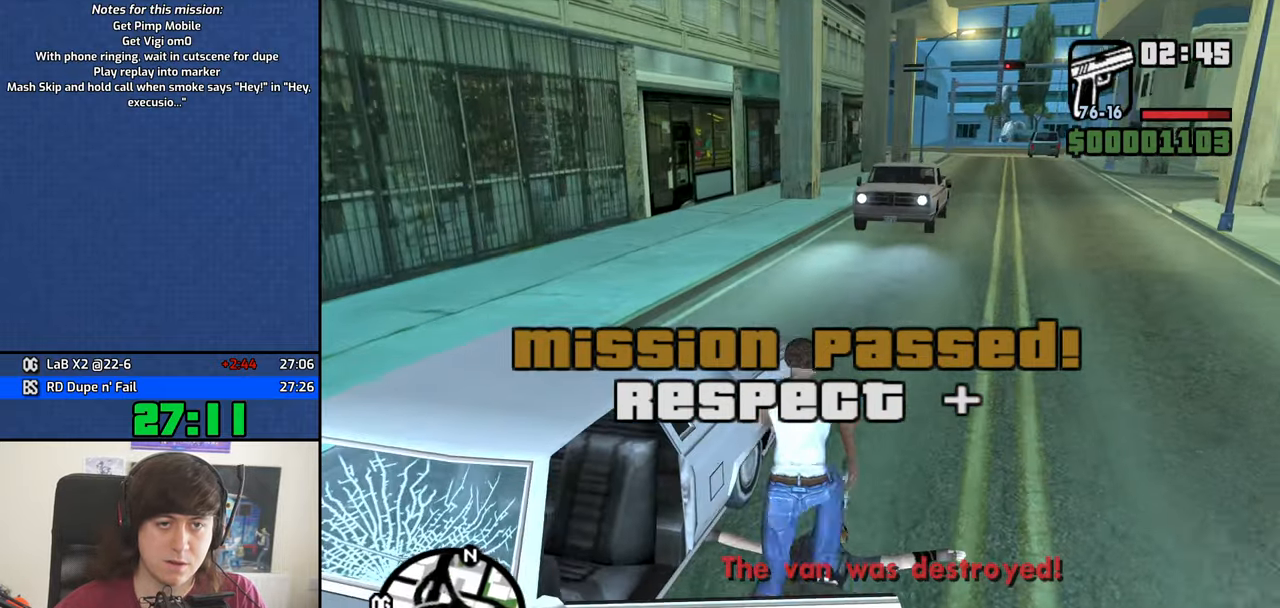
{"keys": ["shift", "w"], "mouse": [], "events": [[100, "f", "up"], [150, "f", "down"], [233, "f", "up"], [283, "shift", "down"], [283, "w", "down"]]}
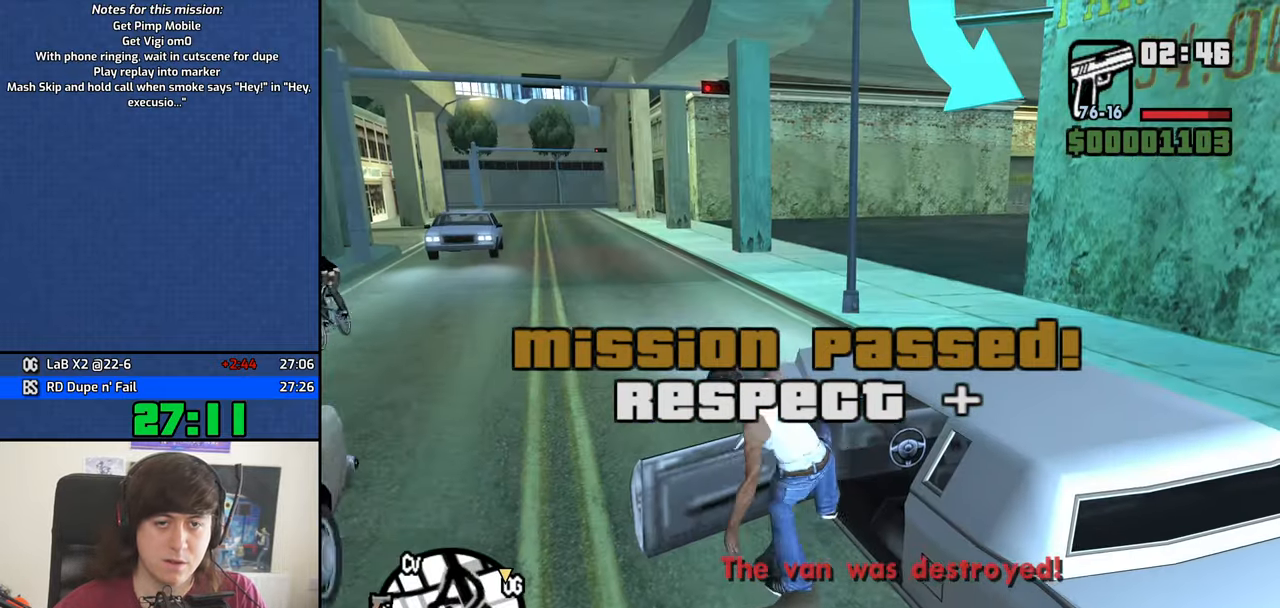
{"keys": ["shift", "w"], "mouse": [], "events": []}
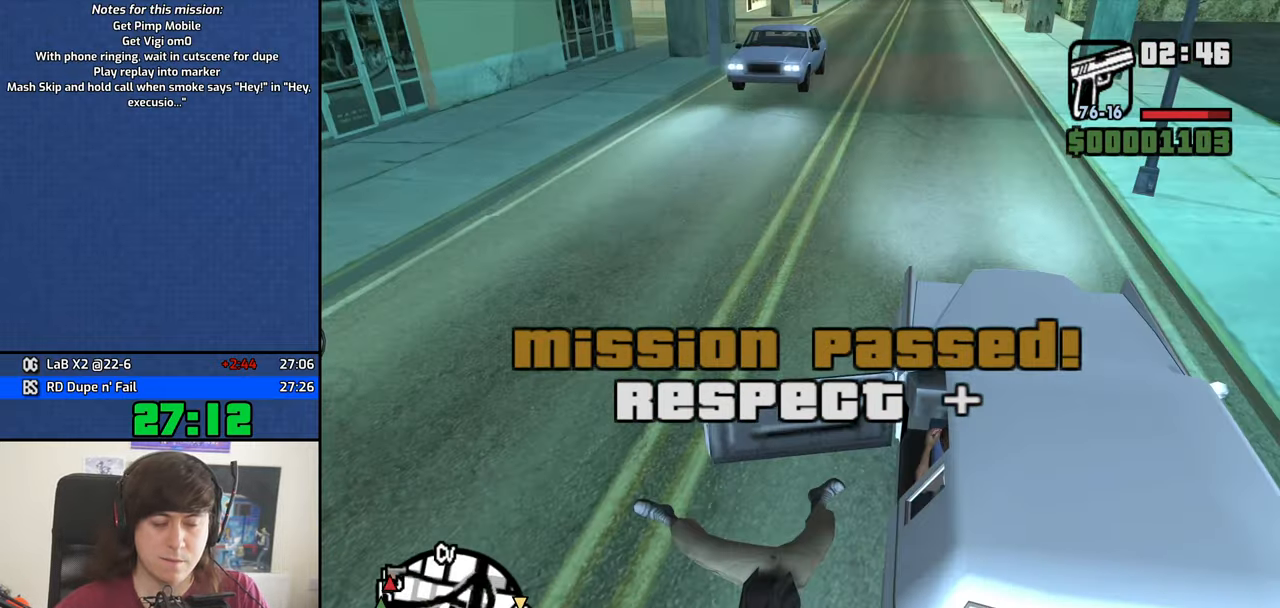
{"keys": ["w"], "mouse": [], "events": [[500, "shift", "up"]]}
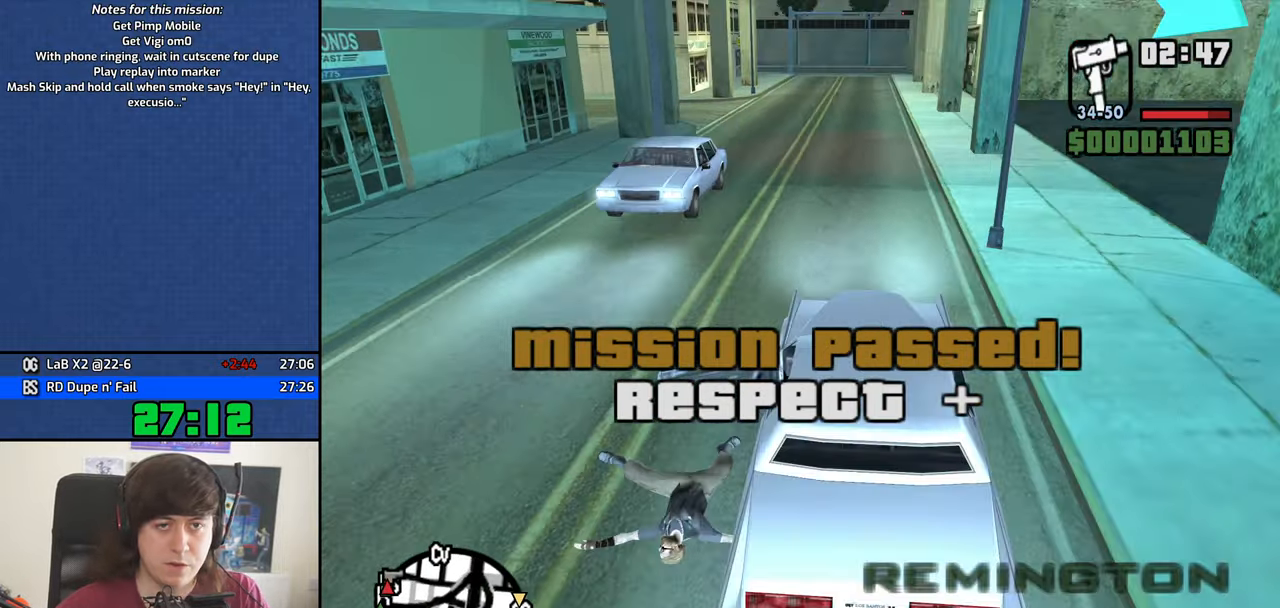
{"keys": ["w"], "mouse": [], "events": []}
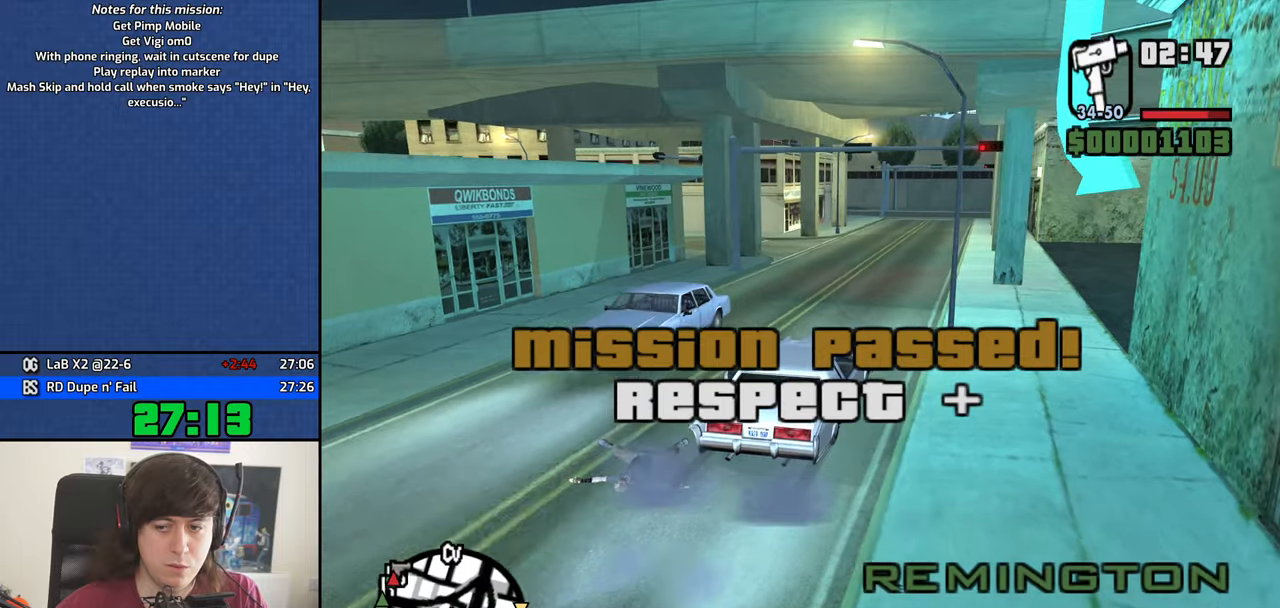
{"keys": ["w"], "mouse": [], "events": []}
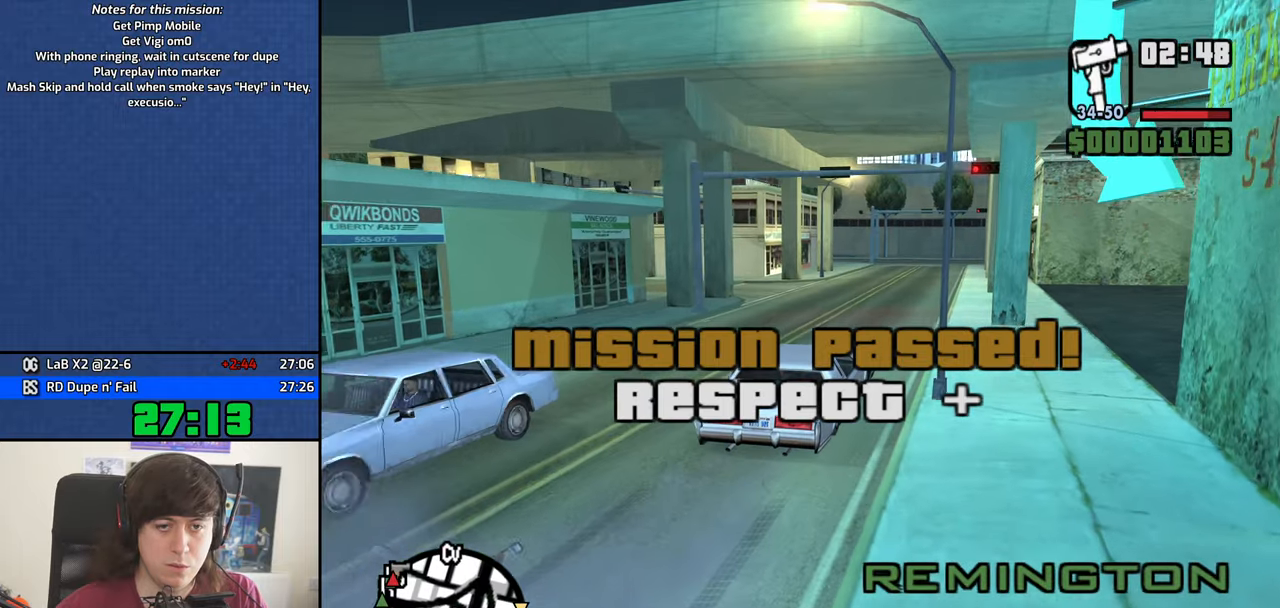
{"keys": ["w"], "mouse": [], "events": []}
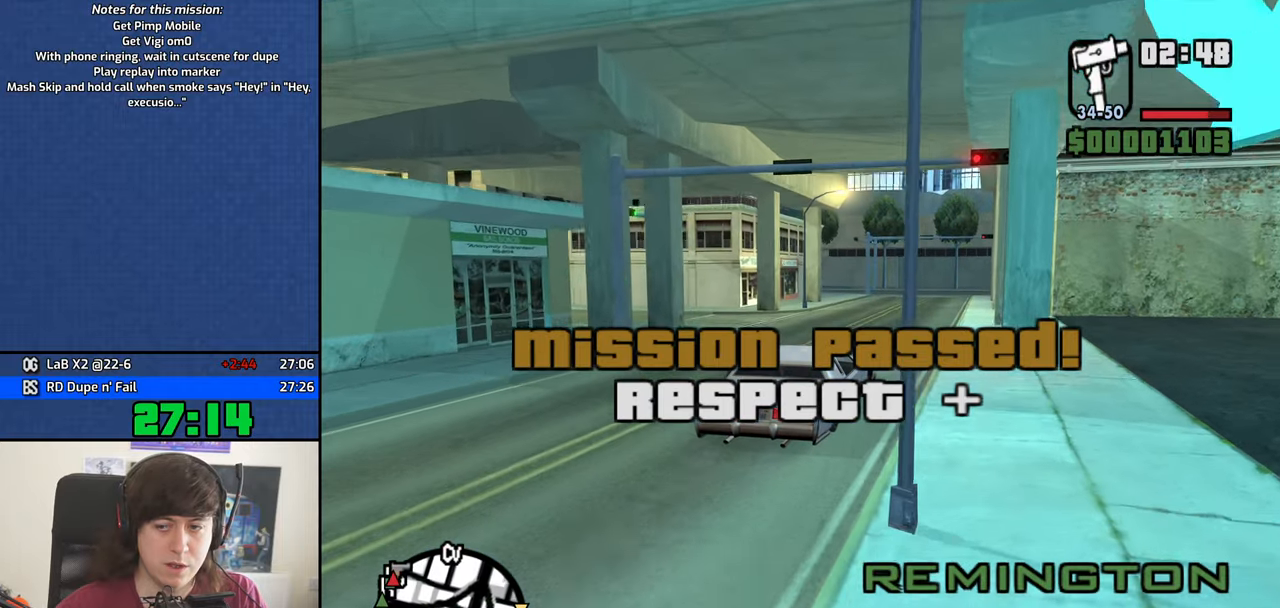
{"keys": ["w"], "mouse": [], "events": []}